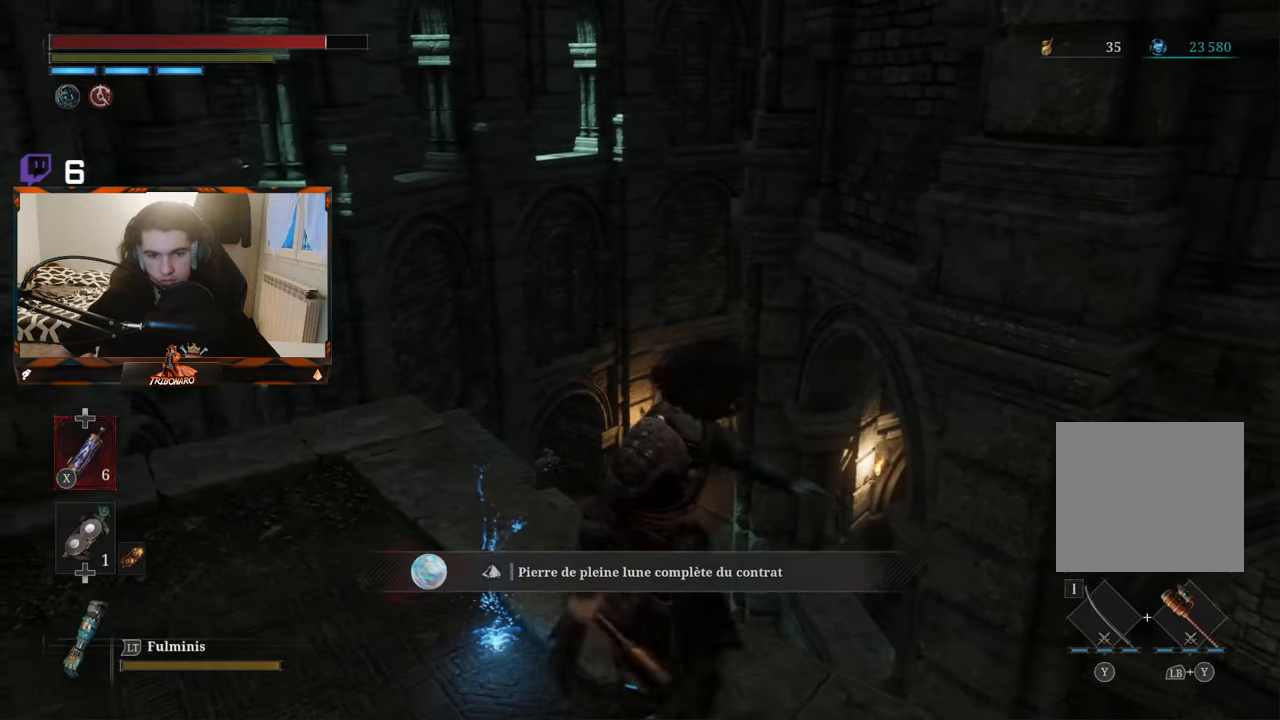
Gameplay with a controller (Xbox layout); each line is a JSON object with the inputs held at the frame after it. "events" lists button and stick changes between this image and that frame as [ms after this image, input, new state], when the widget could be followed in between.
{"buttons": [], "left_stick": "up-right", "right_stick": "right", "events": [[50, "left_stick", "down-right"], [50, "right_stick", "right"], [183, "left_stick", "right"], [467, "left_stick", "up-right"]]}
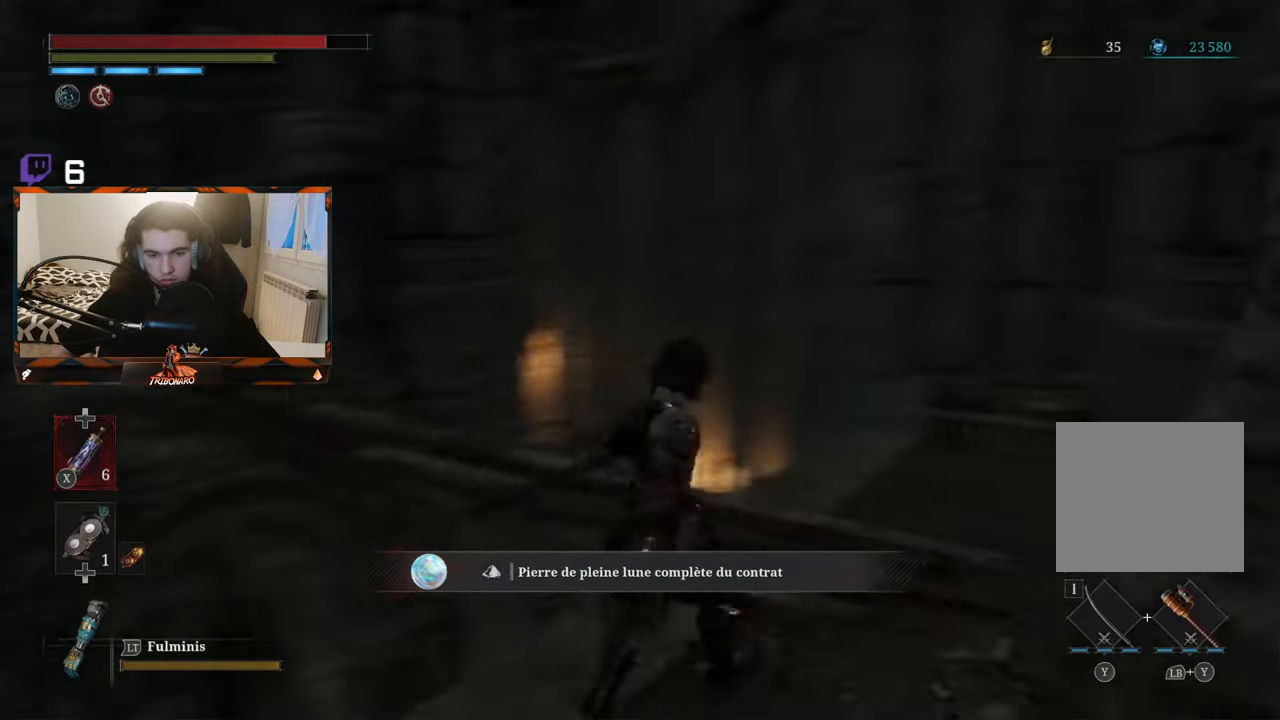
{"buttons": [], "left_stick": "up", "right_stick": "left", "events": [[133, "left_stick", "center"], [133, "right_stick", "center"], [333, "left_stick", "up"], [417, "right_stick", "left"]]}
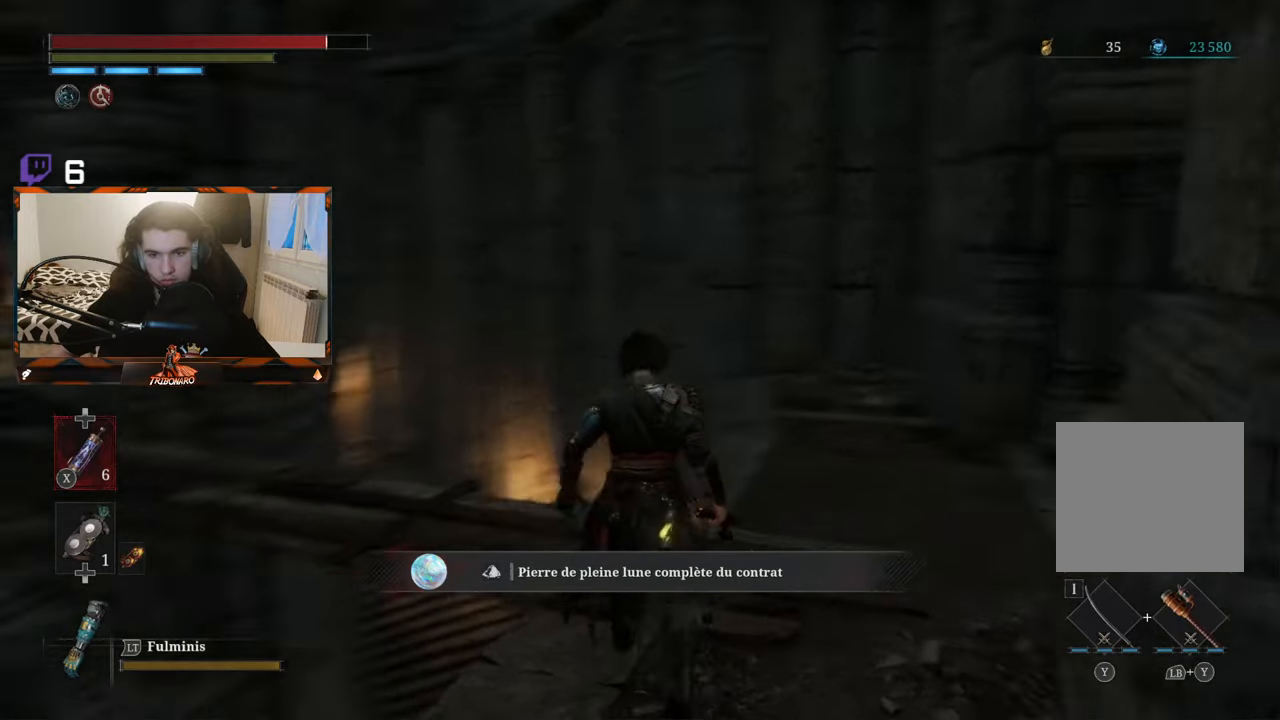
{"buttons": [], "left_stick": "up-left", "right_stick": "center", "events": [[233, "right_stick", "center"], [500, "left_stick", "up-left"]]}
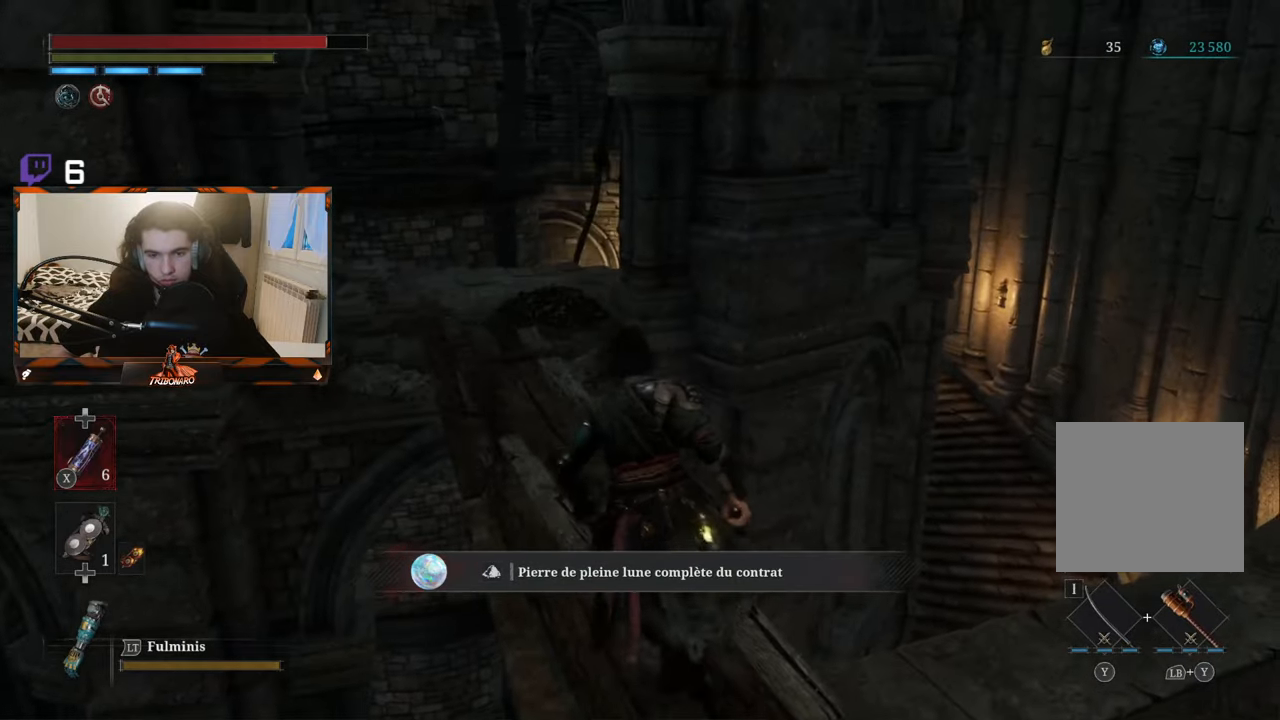
{"buttons": ["B"], "left_stick": "up", "right_stick": "center", "events": [[133, "B", "down"], [200, "left_stick", "up"]]}
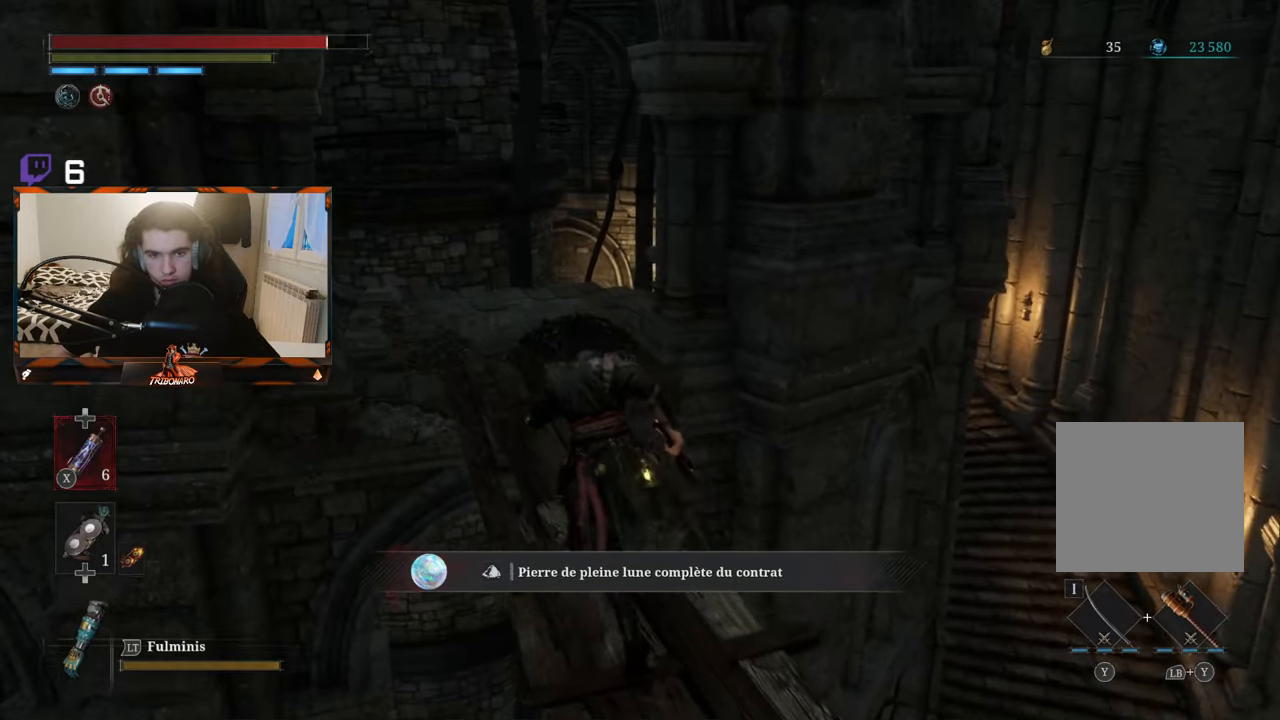
{"buttons": ["B"], "left_stick": "up", "right_stick": "center", "events": []}
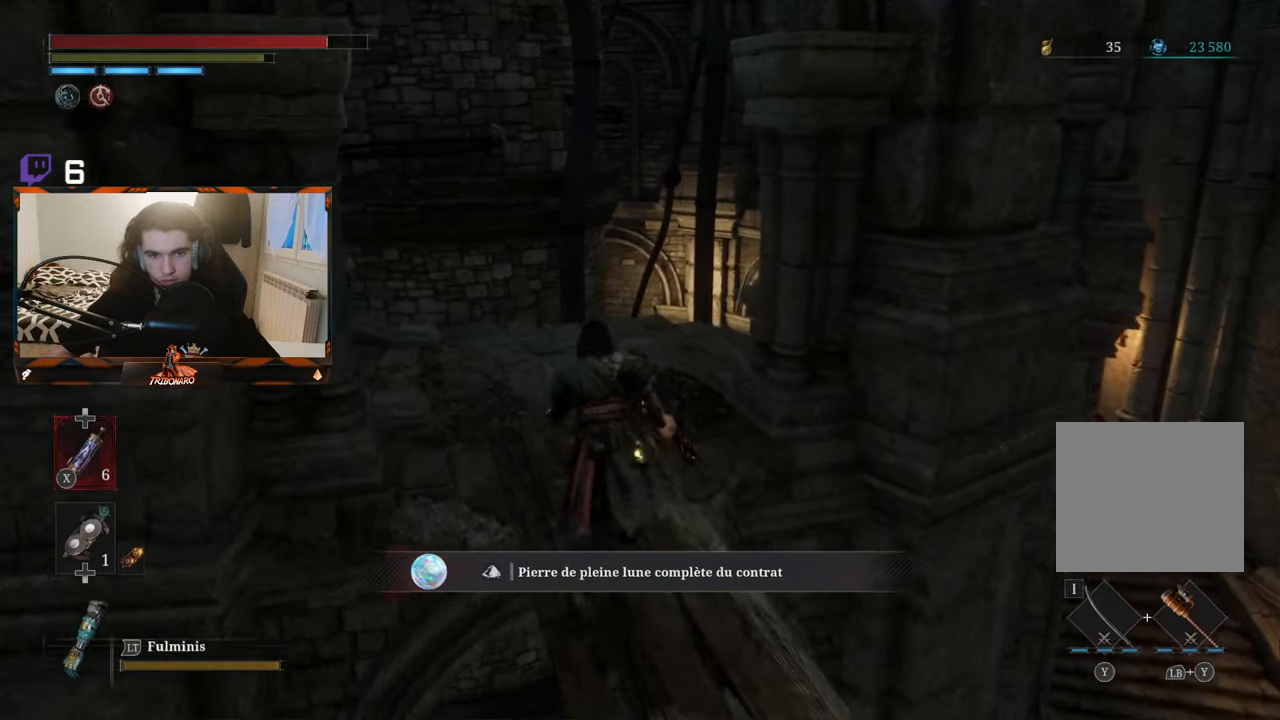
{"buttons": [], "left_stick": "up-left", "right_stick": "center", "events": [[400, "B", "up"], [400, "left_stick", "up-left"]]}
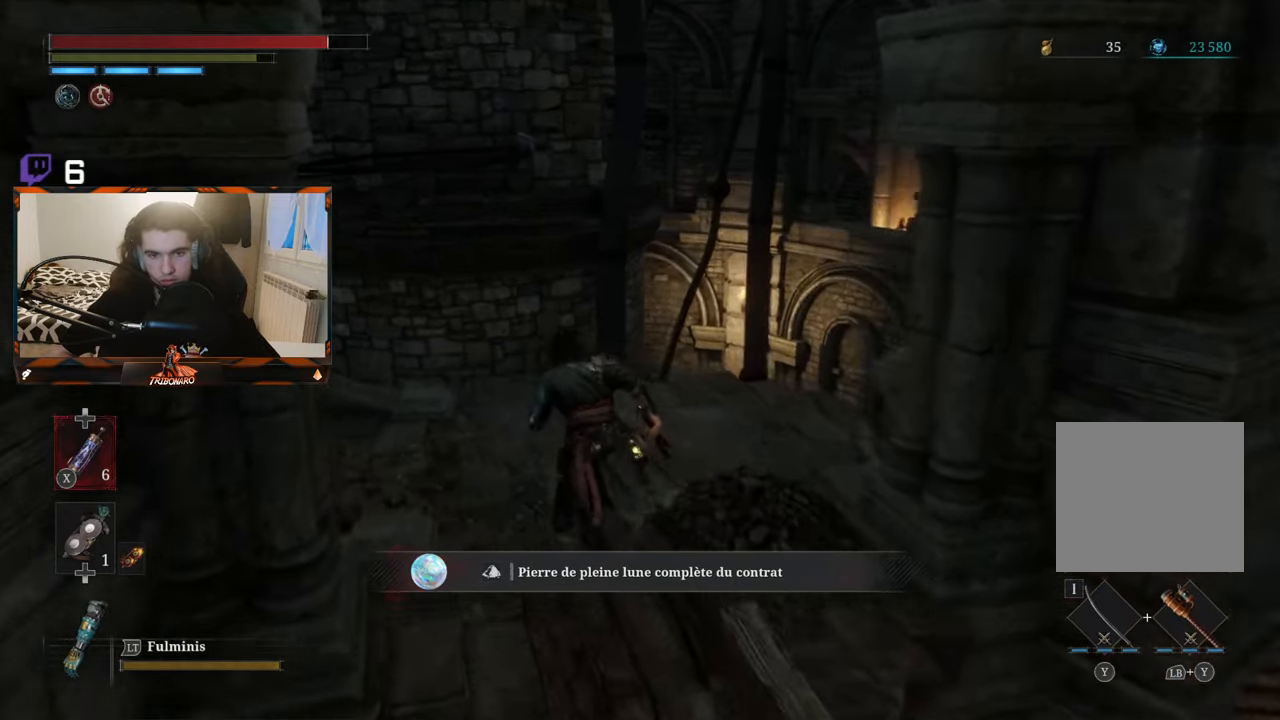
{"buttons": [], "left_stick": "up", "right_stick": "center", "events": [[17, "right_stick", "left"], [400, "right_stick", "center"], [484, "left_stick", "up"]]}
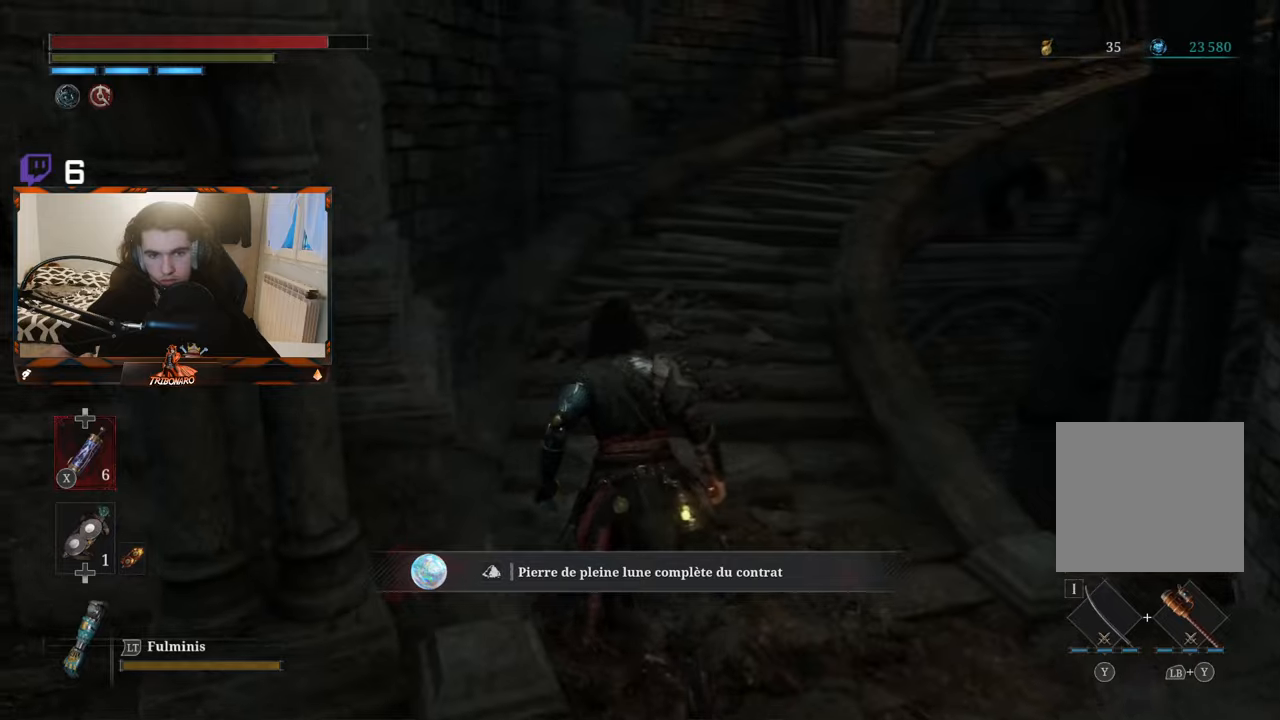
{"buttons": ["B"], "left_stick": "up", "right_stick": "center", "events": [[200, "B", "down"], [267, "left_stick", "up-right"], [500, "left_stick", "up"]]}
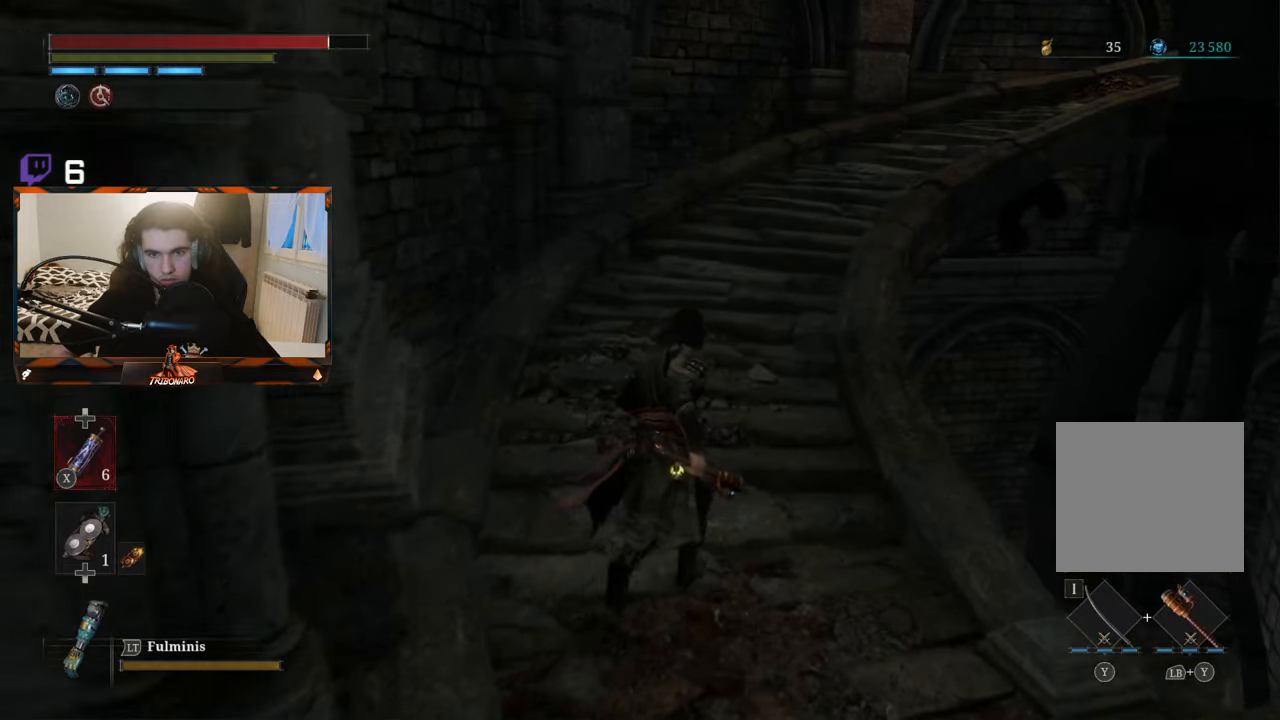
{"buttons": ["B"], "left_stick": "up", "right_stick": "center", "events": []}
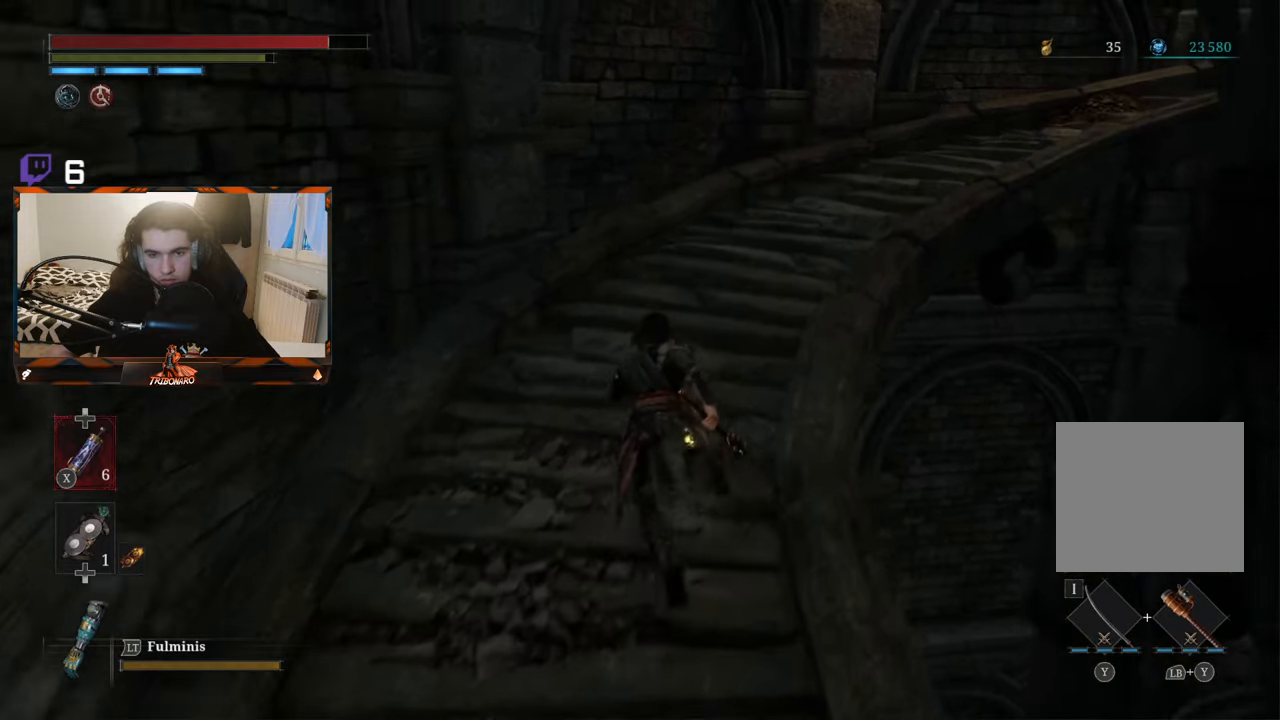
{"buttons": ["B"], "left_stick": "up", "right_stick": "right", "events": [[250, "right_stick", "right"]]}
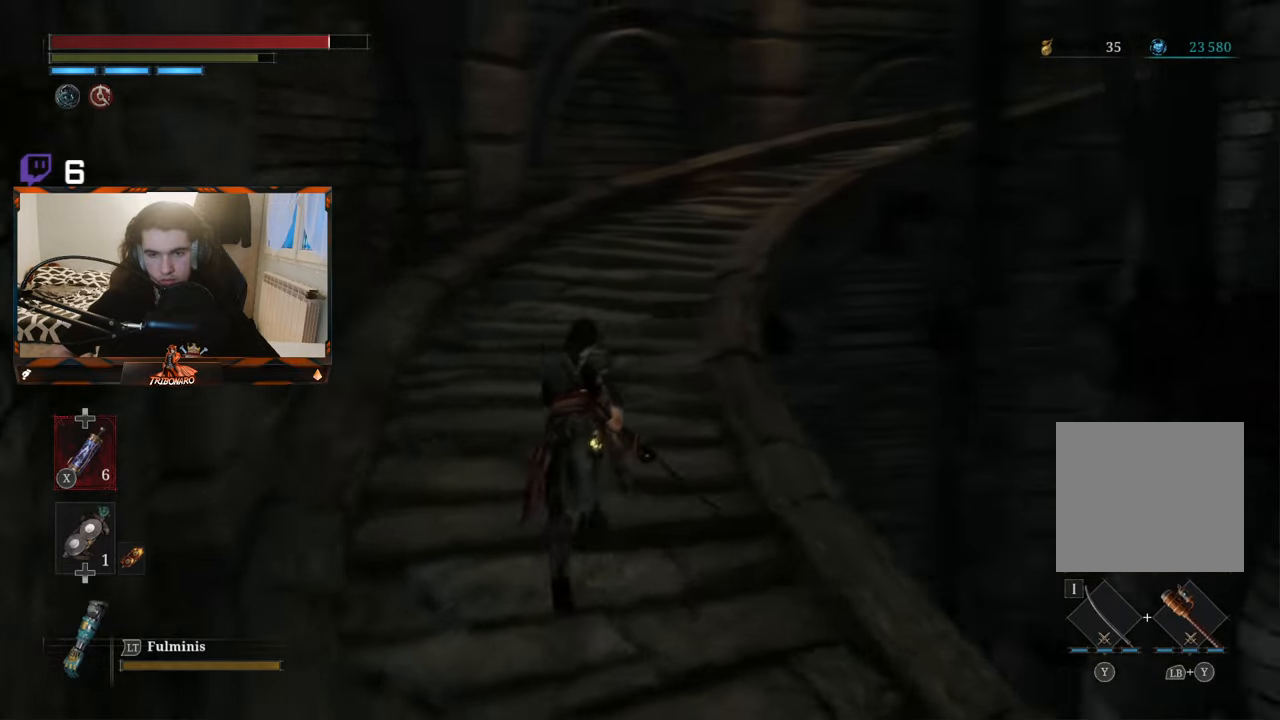
{"buttons": ["B"], "left_stick": "up", "right_stick": "center", "events": [[117, "right_stick", "center"]]}
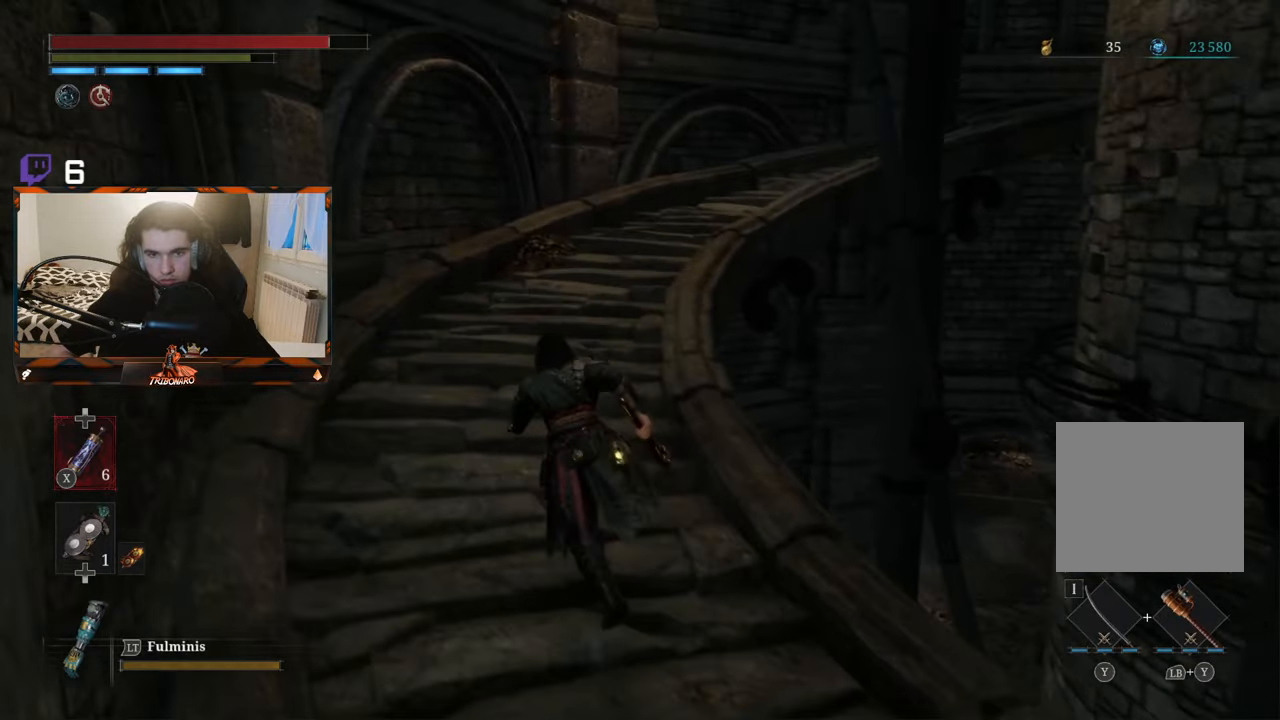
{"buttons": ["B"], "left_stick": "up", "right_stick": "center", "events": []}
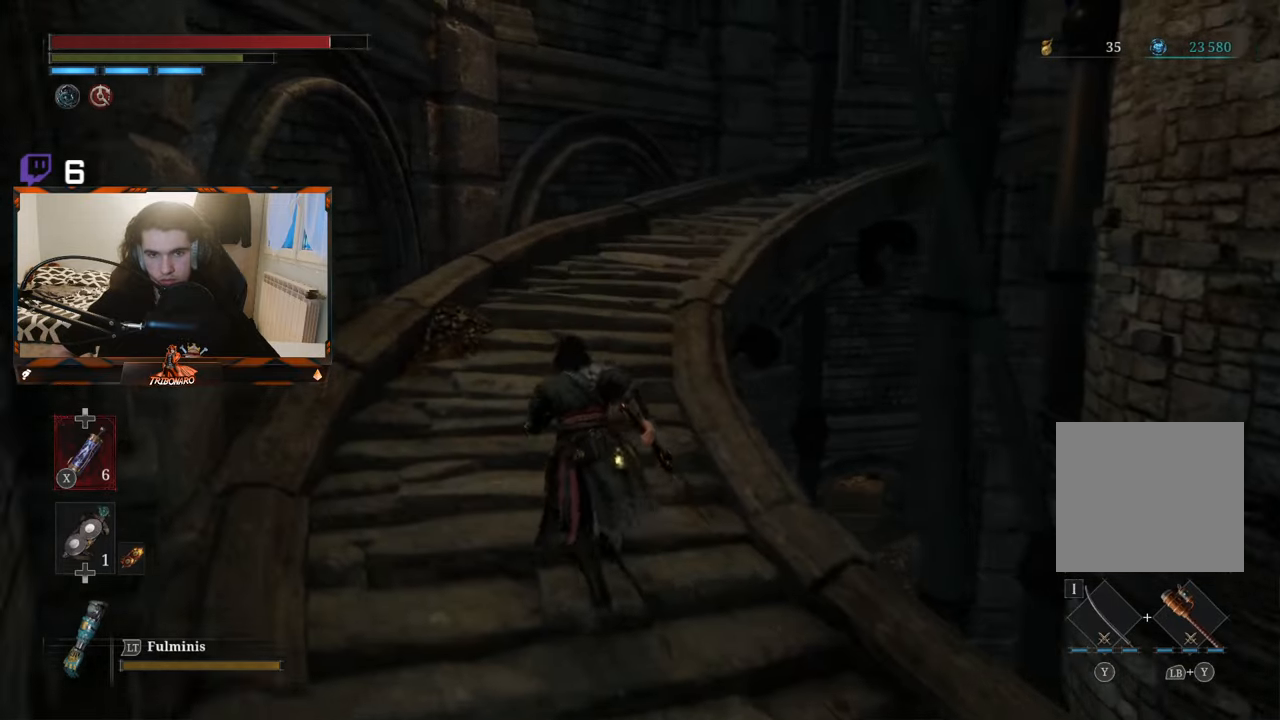
{"buttons": ["B"], "left_stick": "up", "right_stick": "center", "events": []}
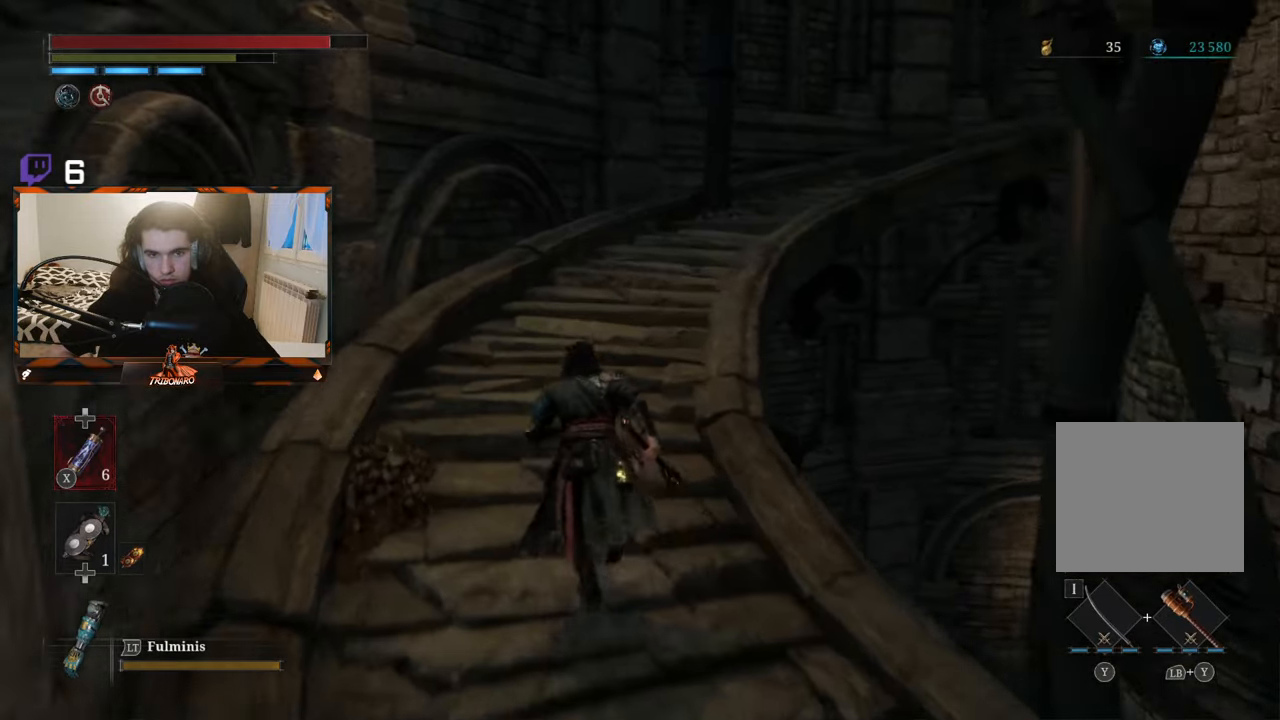
{"buttons": ["B"], "left_stick": "up", "right_stick": "center", "events": []}
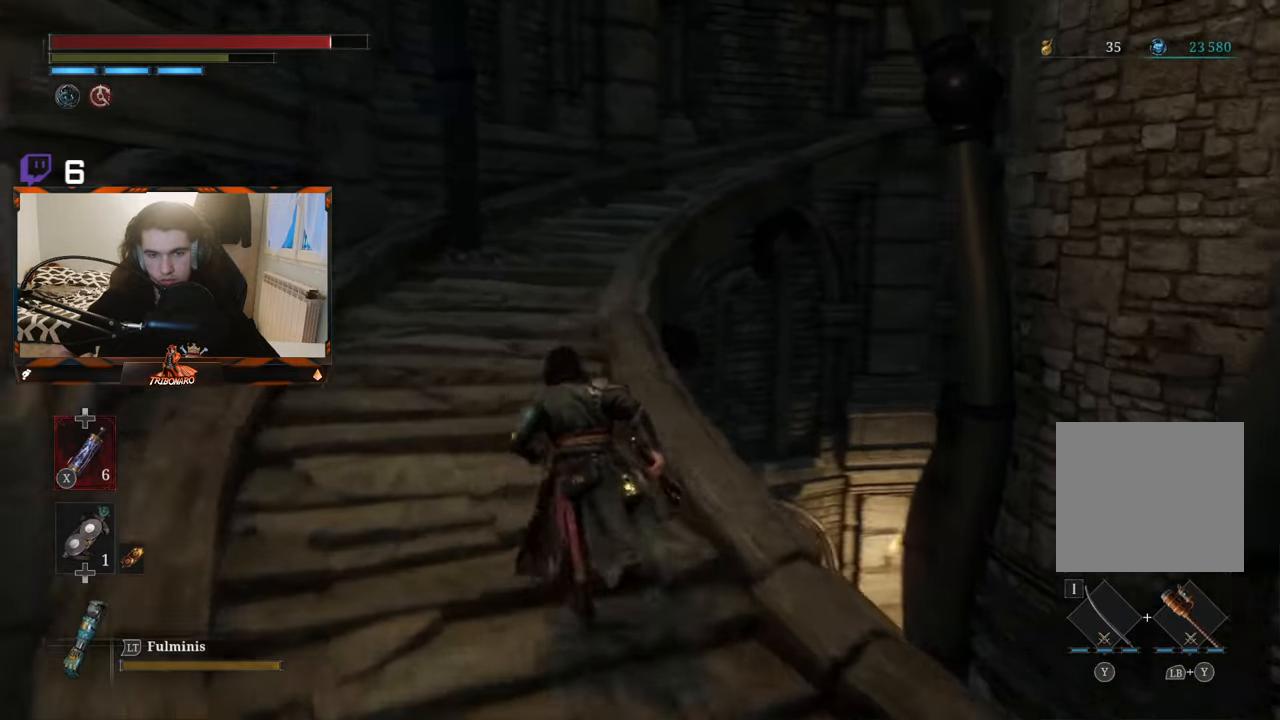
{"buttons": ["B"], "left_stick": "up-left", "right_stick": "center", "events": [[184, "left_stick", "up-left"]]}
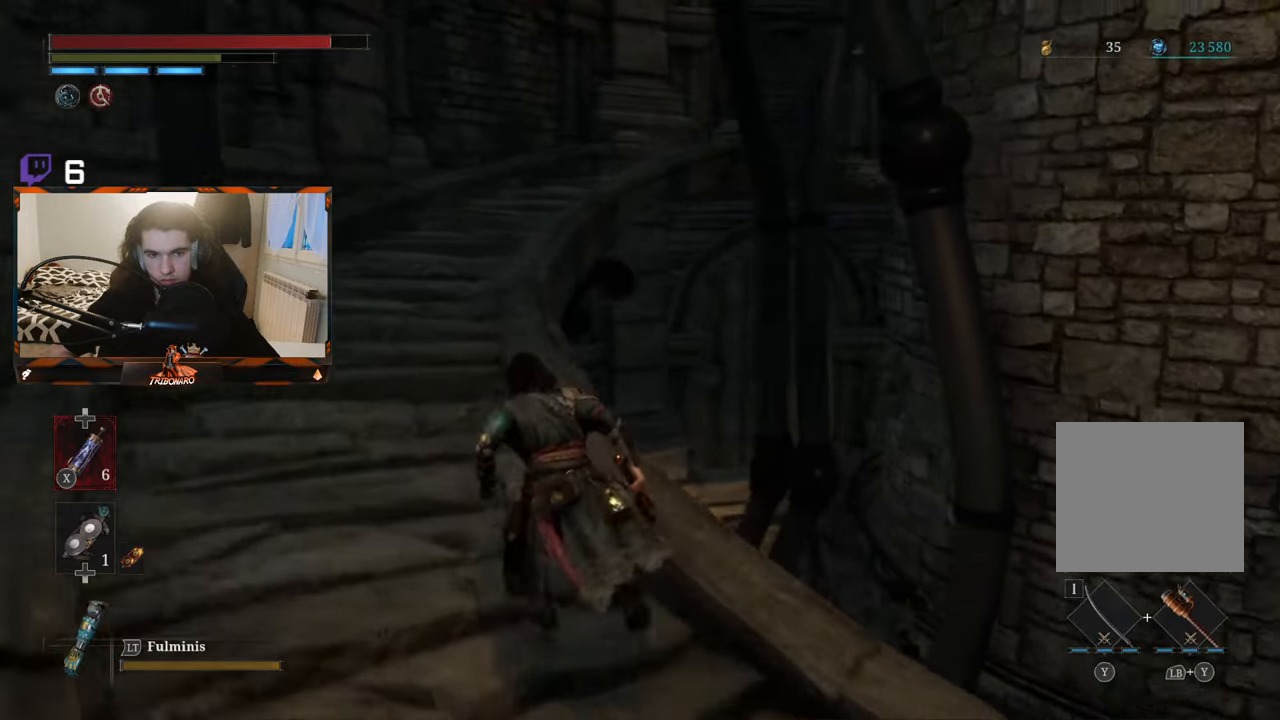
{"buttons": ["B"], "left_stick": "up-left", "right_stick": "center", "events": []}
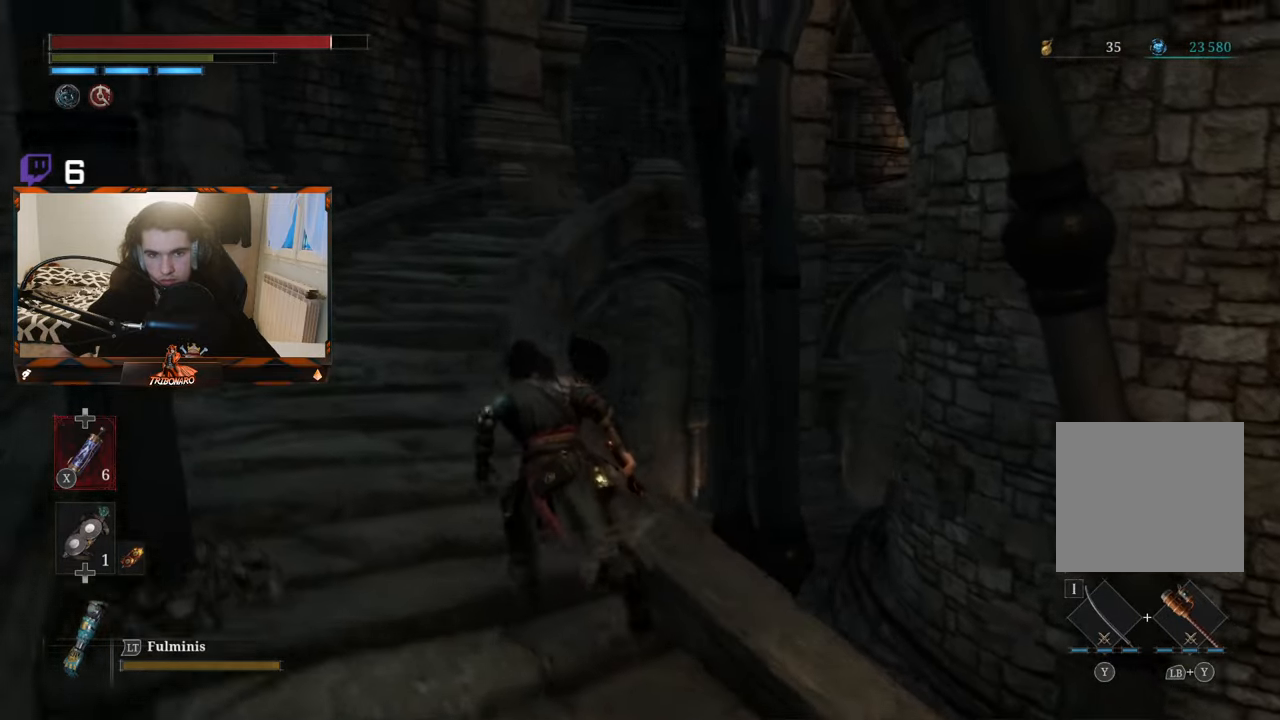
{"buttons": ["B"], "left_stick": "up-left", "right_stick": "center", "events": []}
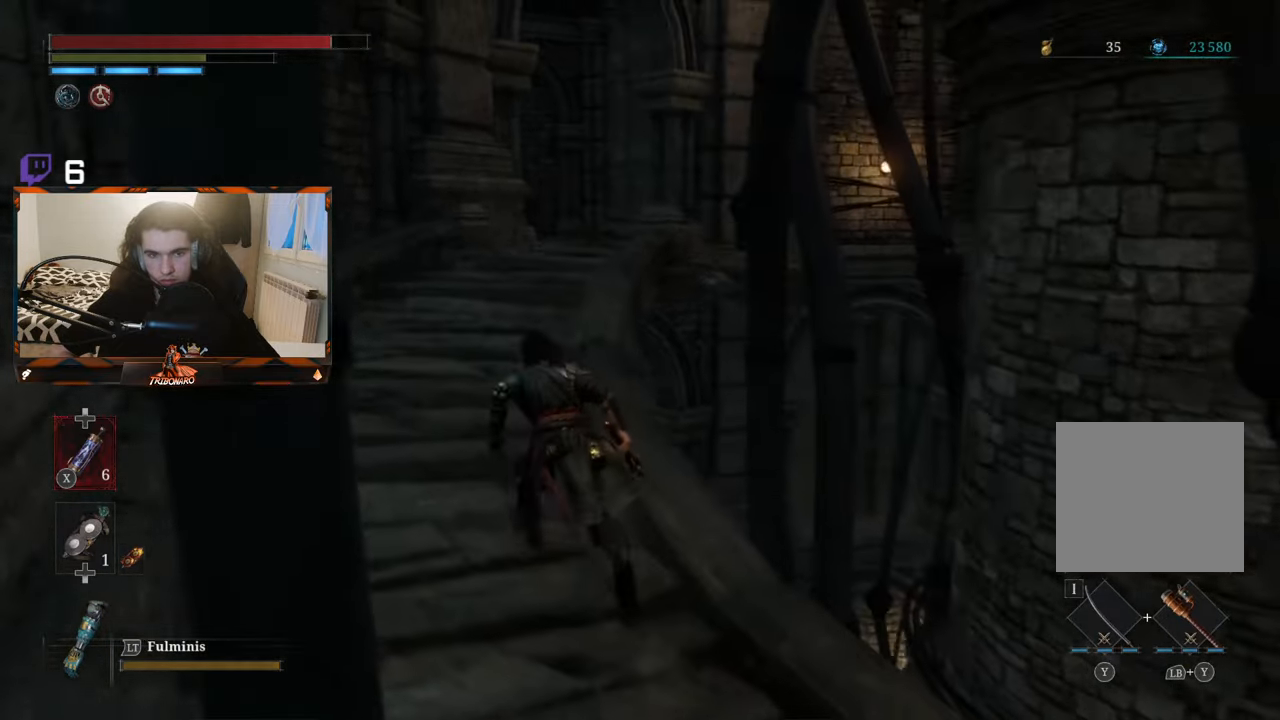
{"buttons": ["B"], "left_stick": "up", "right_stick": "center", "events": [[266, "left_stick", "up"]]}
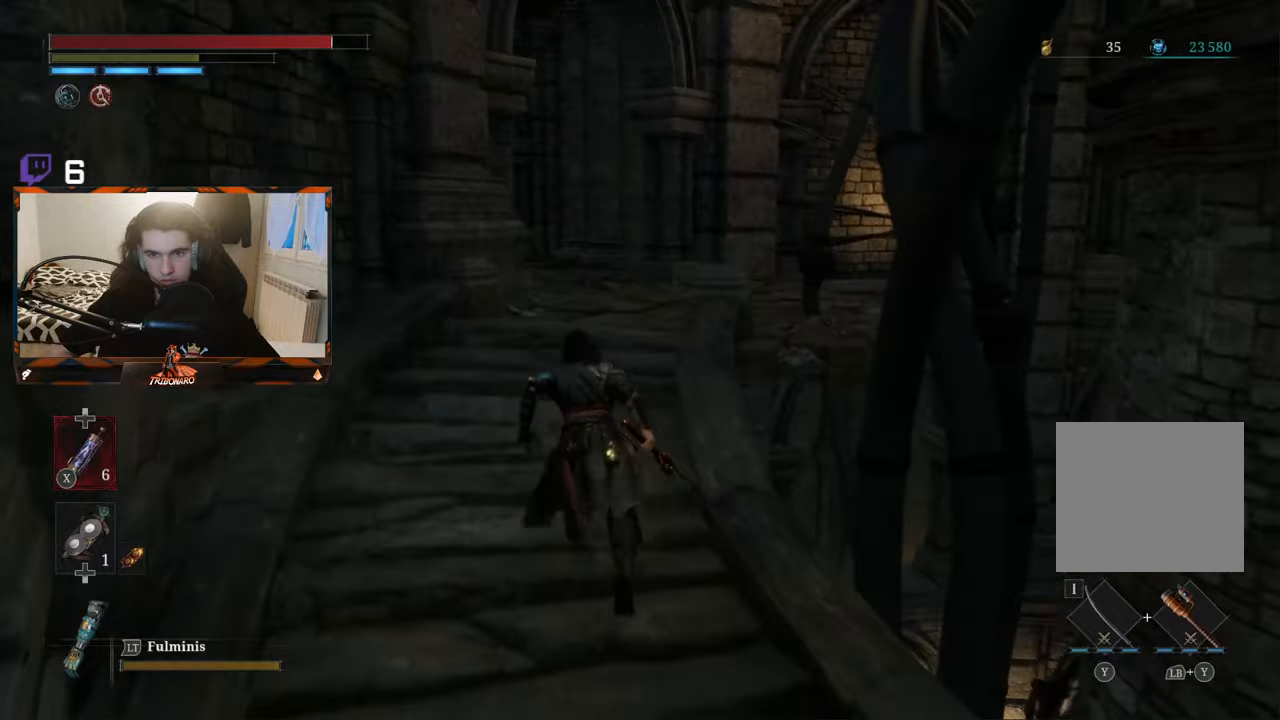
{"buttons": ["B"], "left_stick": "up", "right_stick": "center", "events": []}
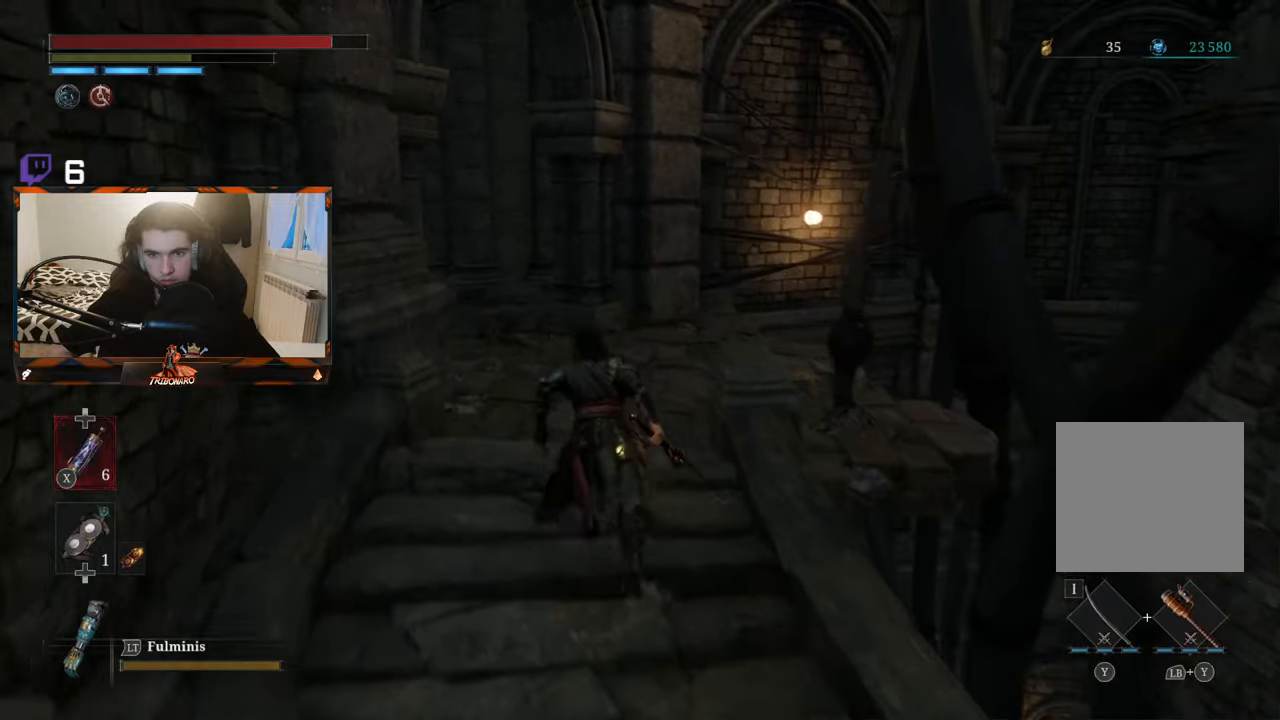
{"buttons": ["B"], "left_stick": "up", "right_stick": "left", "events": [[316, "right_stick", "left"]]}
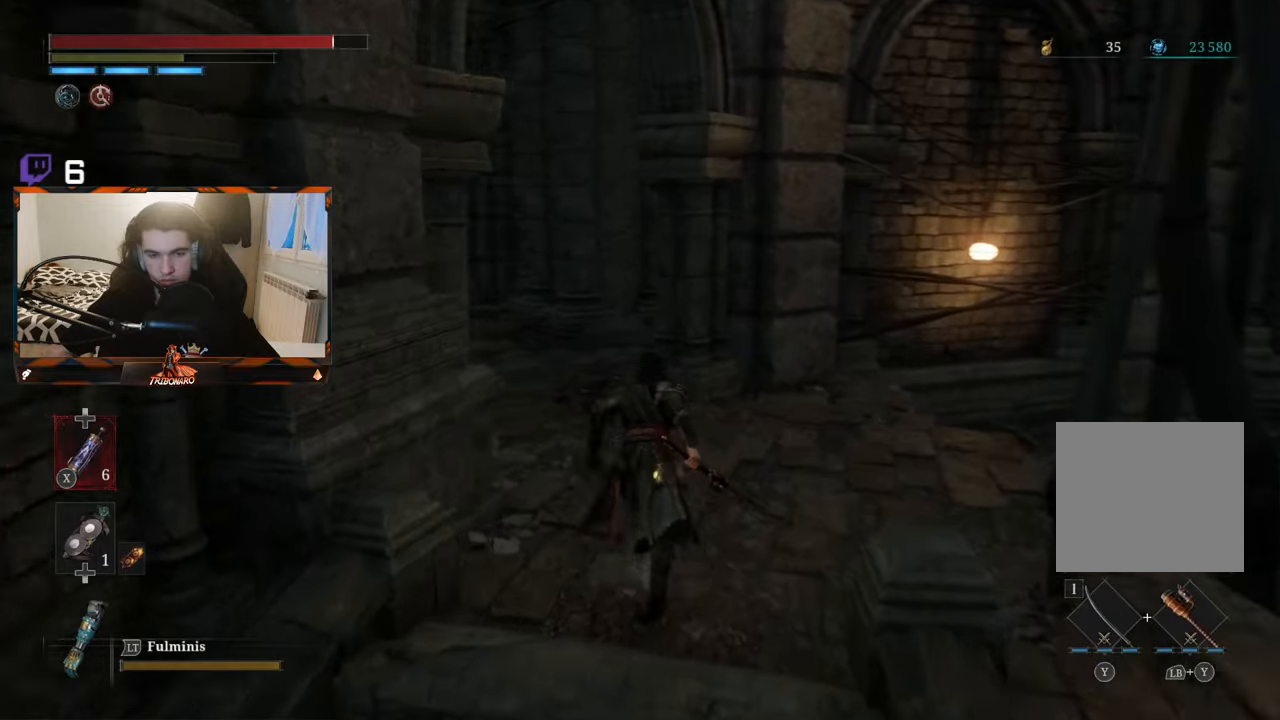
{"buttons": ["B"], "left_stick": "up", "right_stick": "left", "events": []}
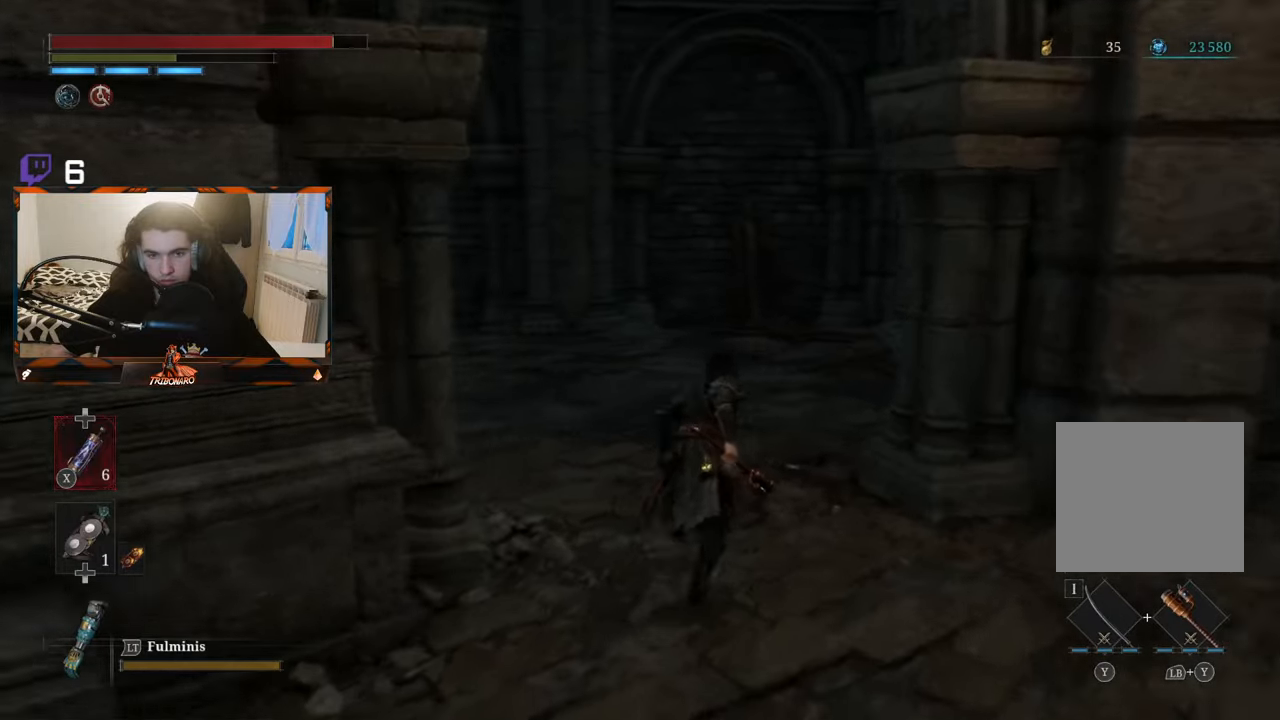
{"buttons": ["B"], "left_stick": "up", "right_stick": "left", "events": []}
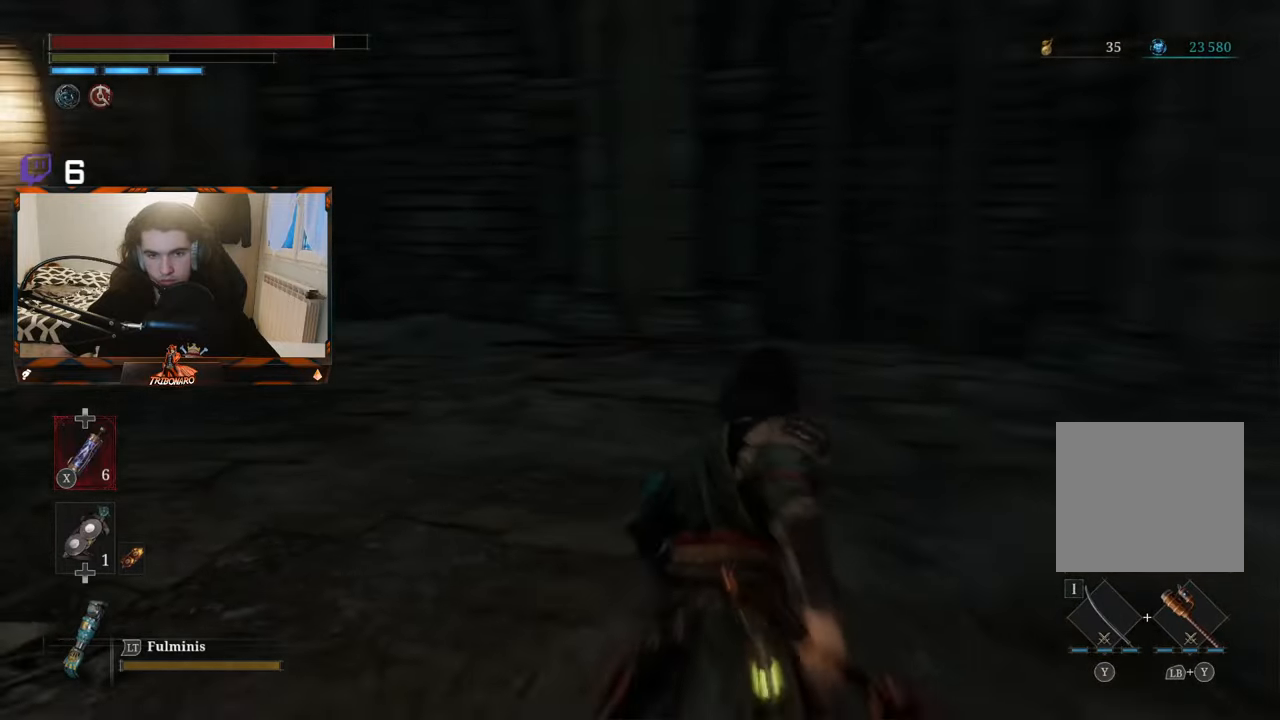
{"buttons": ["B"], "left_stick": "up", "right_stick": "left", "events": [[133, "right_stick", "up-left"], [333, "right_stick", "left"]]}
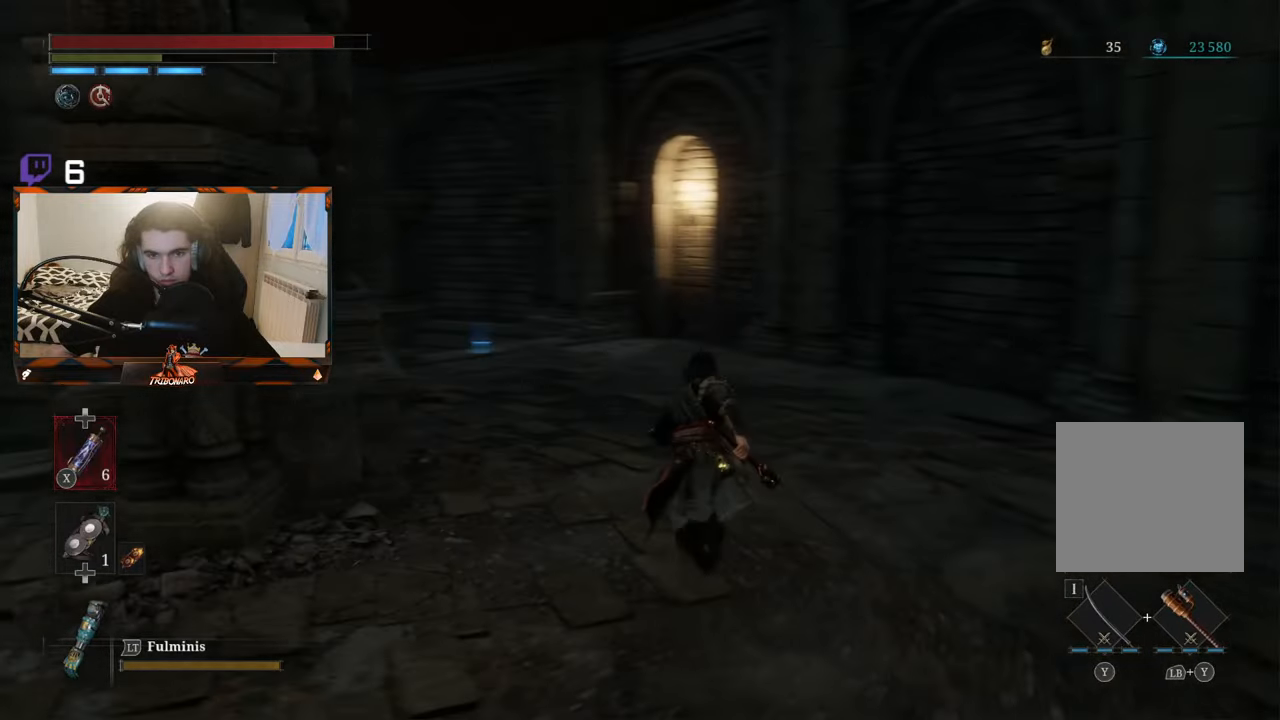
{"buttons": ["B"], "left_stick": "up", "right_stick": "center", "events": [[150, "right_stick", "center"]]}
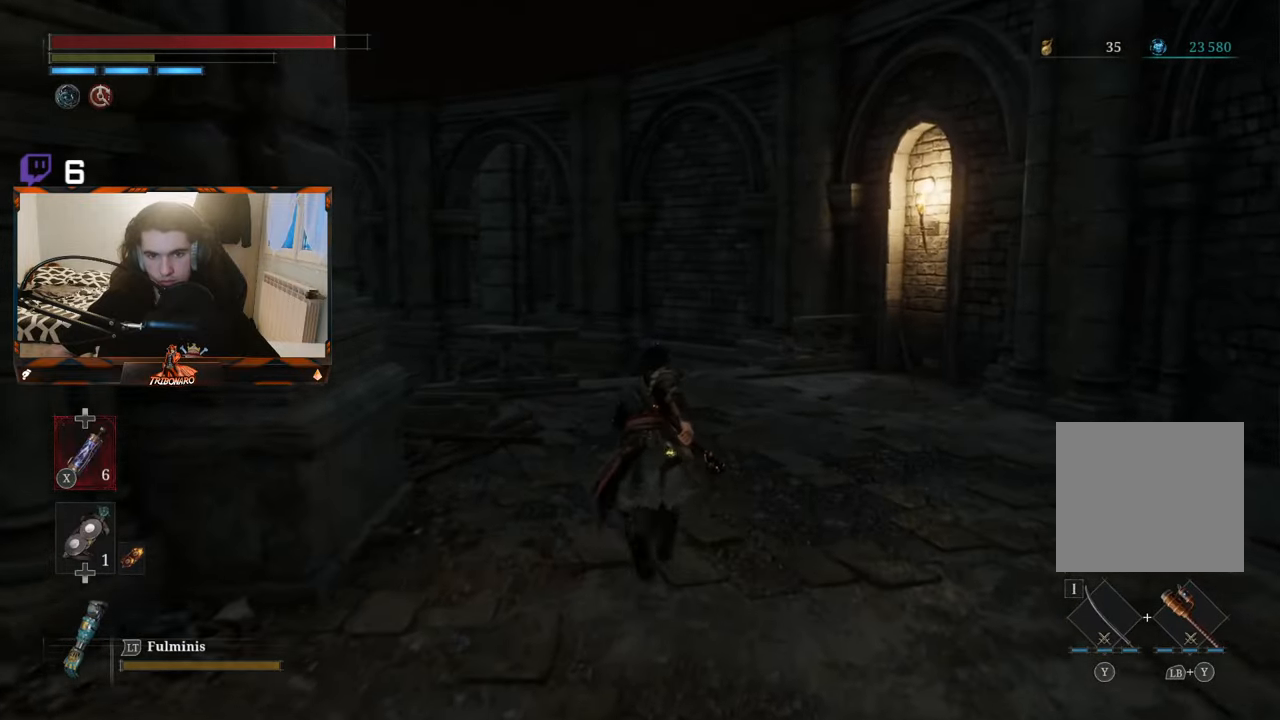
{"buttons": ["B"], "left_stick": "up", "right_stick": "center", "events": []}
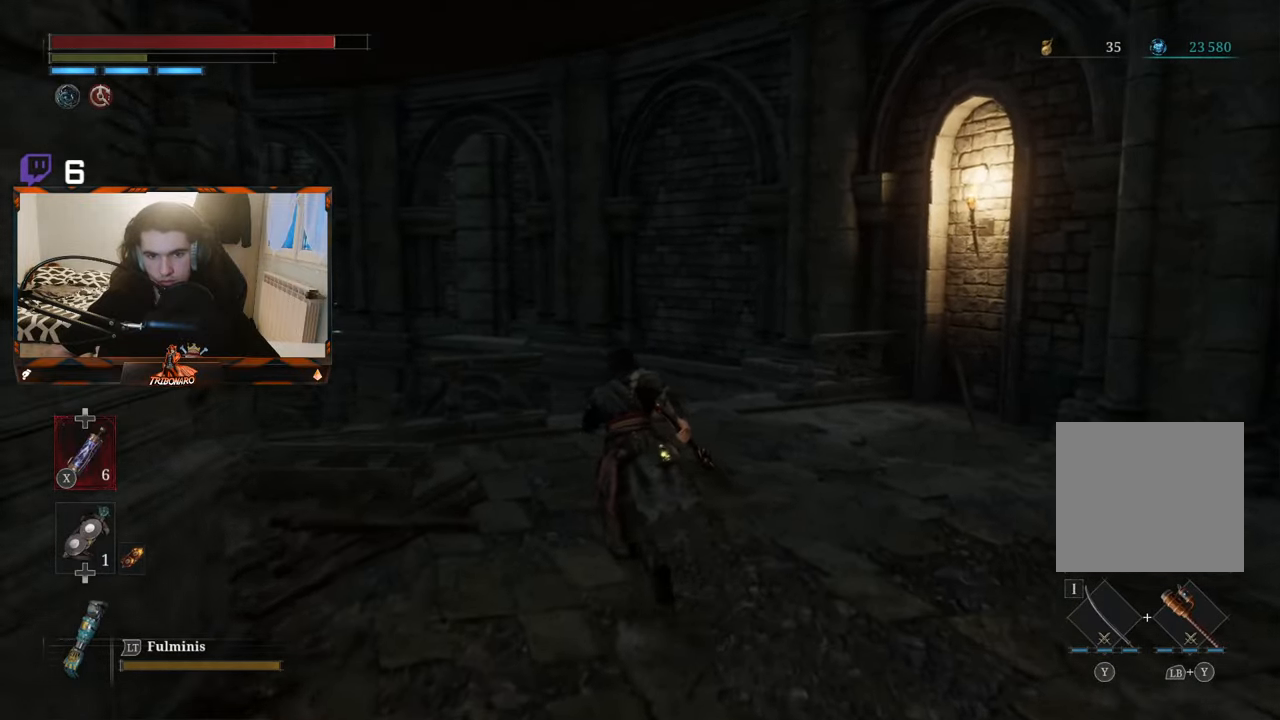
{"buttons": ["B"], "left_stick": "up-left", "right_stick": "center", "events": [[116, "right_stick", "right"], [300, "left_stick", "up-left"], [450, "right_stick", "center"]]}
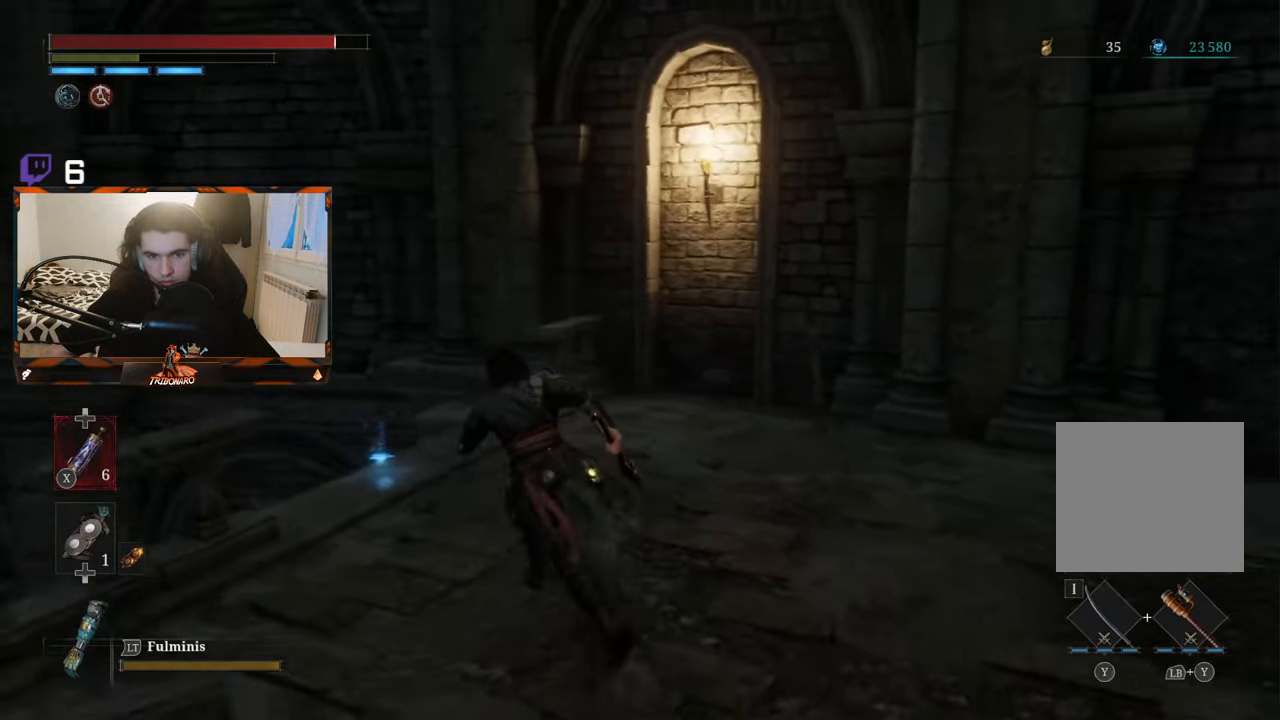
{"buttons": ["B"], "left_stick": "up-right", "right_stick": "center", "events": [[383, "A", "down"], [466, "left_stick", "up-right"], [500, "A", "up"]]}
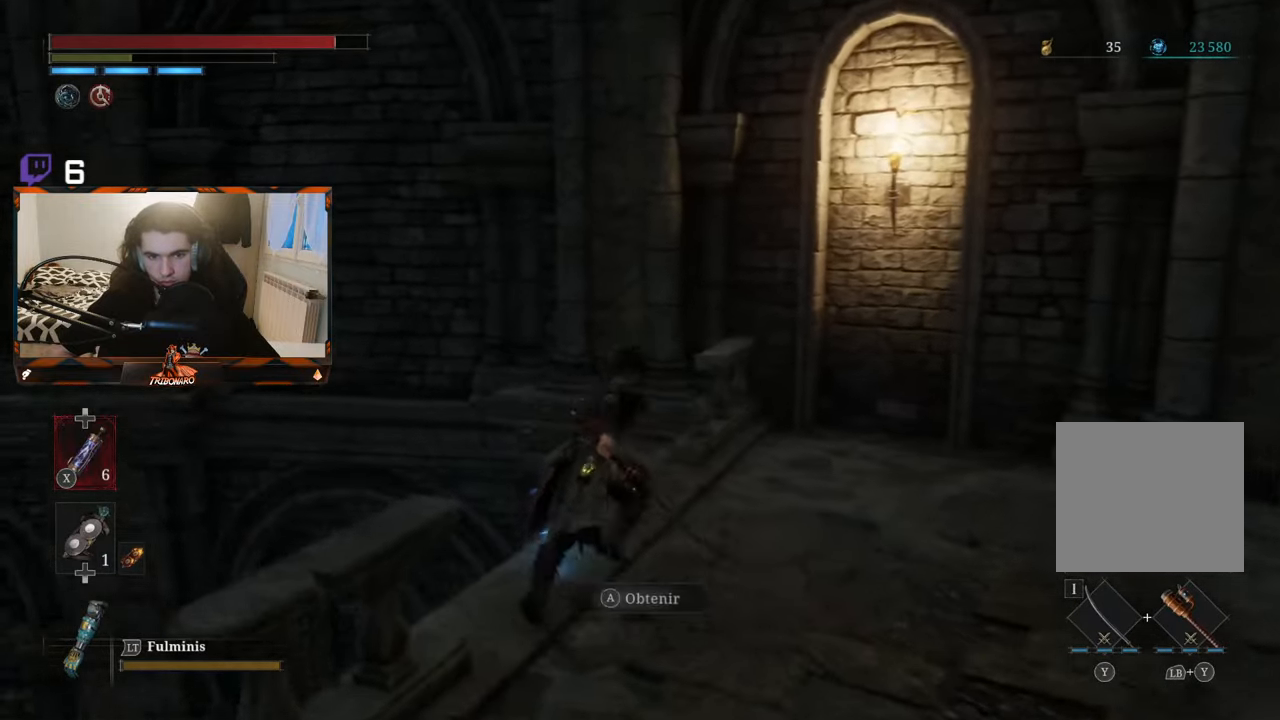
{"buttons": ["B"], "left_stick": "down-right", "right_stick": "center", "events": [[183, "A", "down"], [267, "left_stick", "right"], [300, "A", "up"], [450, "left_stick", "down-right"]]}
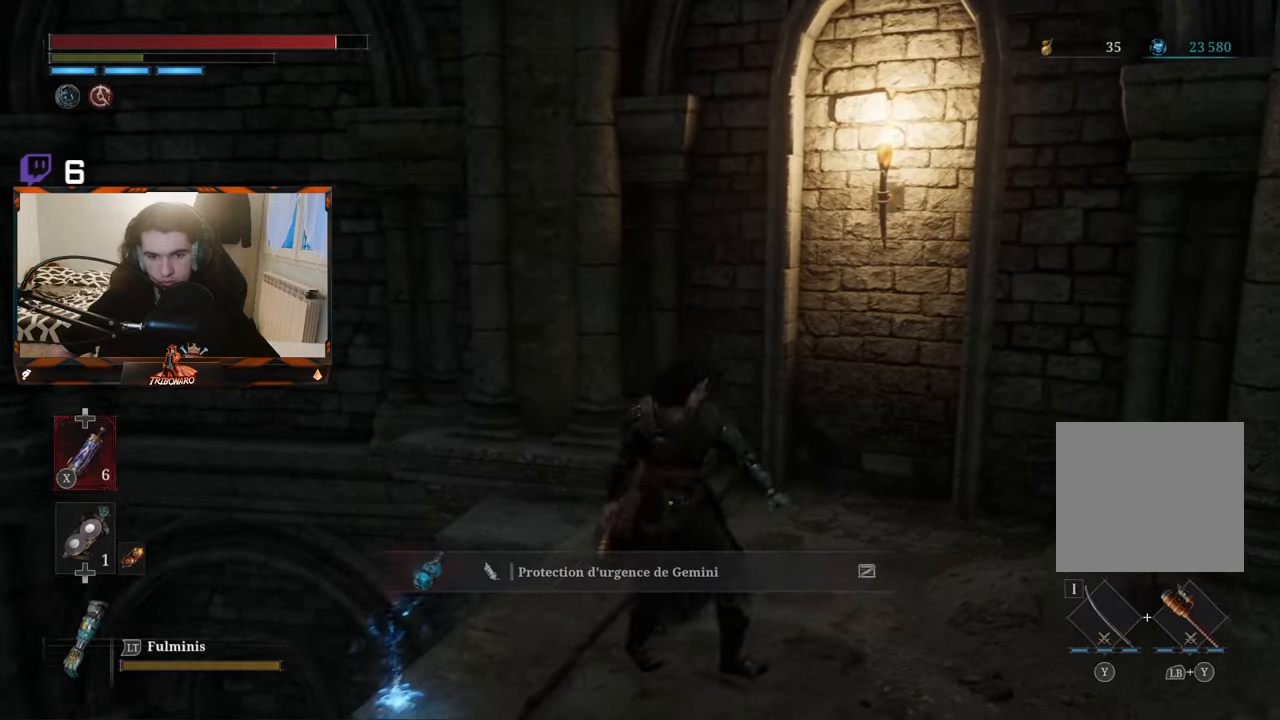
{"buttons": ["B"], "left_stick": "right", "right_stick": "right", "events": [[50, "left_stick", "down"], [167, "B", "up"], [167, "left_stick", "down-right"], [167, "right_stick", "right"], [267, "left_stick", "right"], [433, "B", "down"]]}